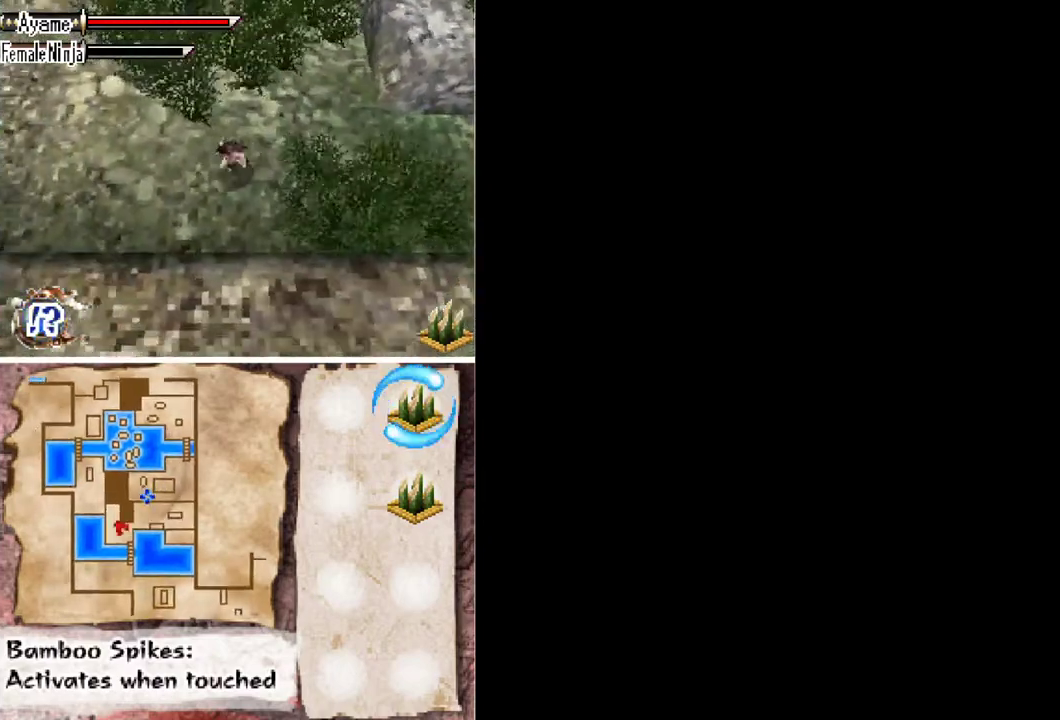
Gameplay with a controller (Xbox layout); each line is a JSON object with the inputs held at the frame after it. "events" lists button and stick changes between this image and that frame as [ms after this image, input, new state], when the widget could be followed in between. Not read: L2 L3 R2 R3 left_stick right_stick.
{"buttons": ["A", "DPAD_DOWN"], "events": [[100, "A", "down"], [200, "DPAD_LEFT", "up"]]}
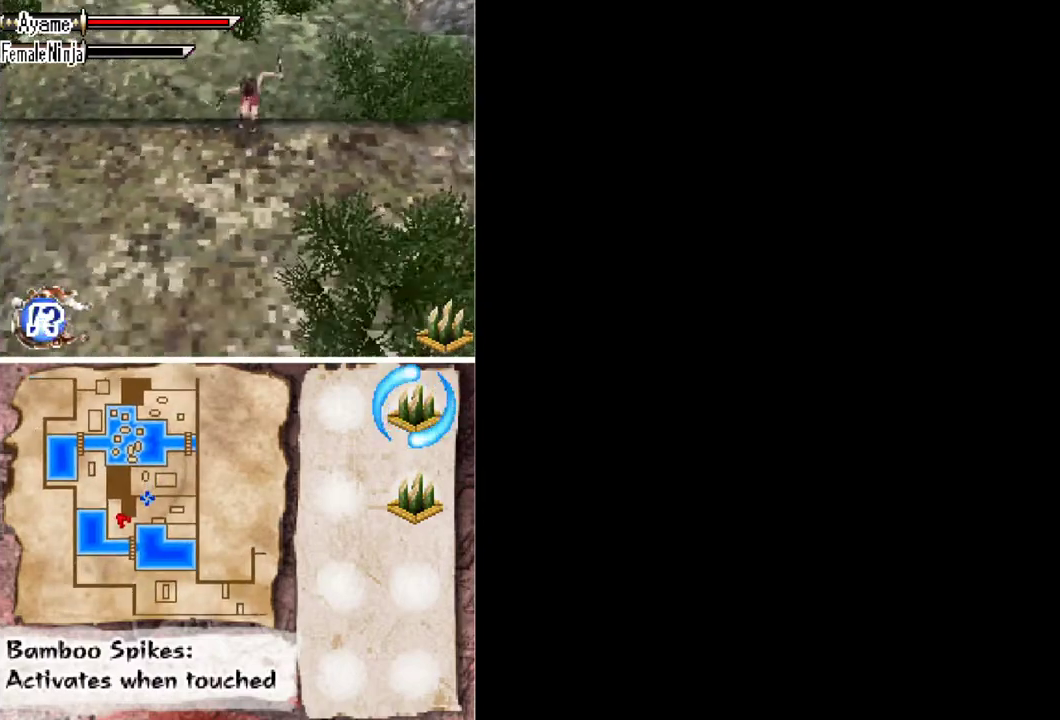
{"buttons": ["DPAD_DOWN", "DPAD_LEFT"], "events": [[67, "A", "up"], [67, "DPAD_LEFT", "down"], [200, "A", "down"], [333, "A", "up"]]}
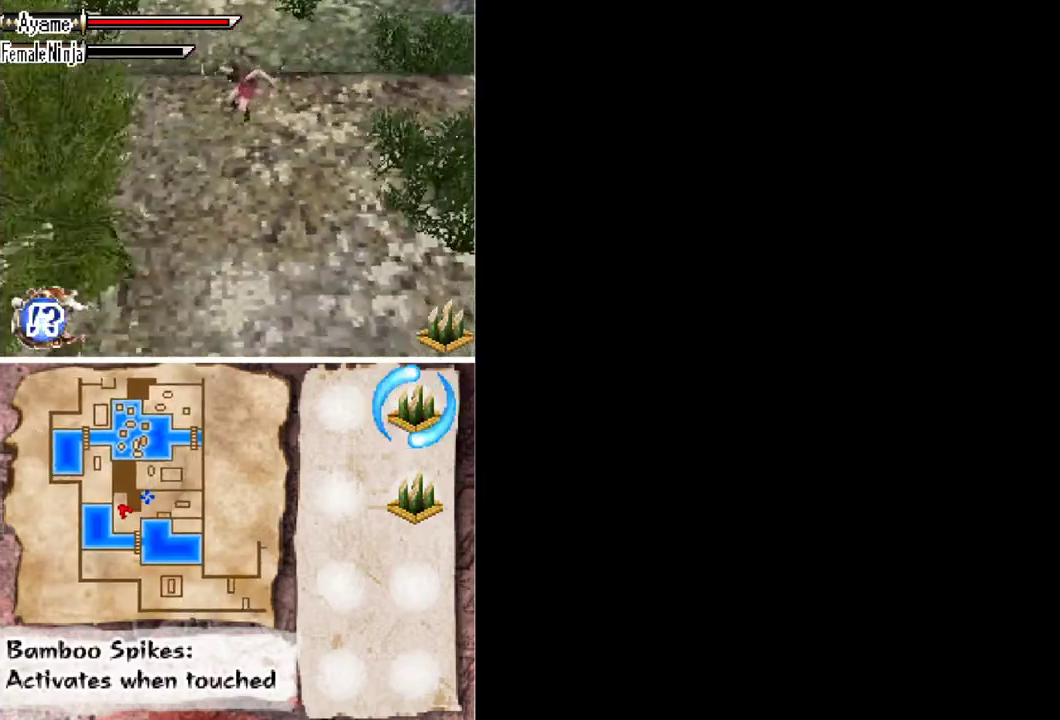
{"buttons": ["DPAD_DOWN"], "events": [[367, "DPAD_LEFT", "up"]]}
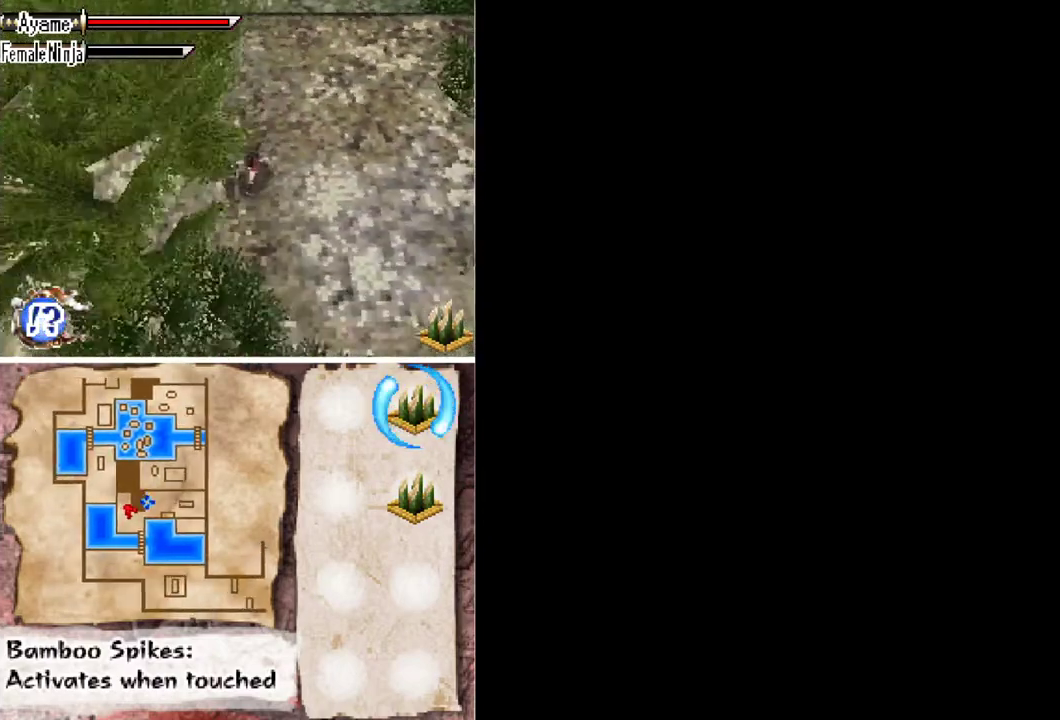
{"buttons": ["DPAD_DOWN", "DPAD_LEFT"], "events": [[500, "DPAD_LEFT", "down"]]}
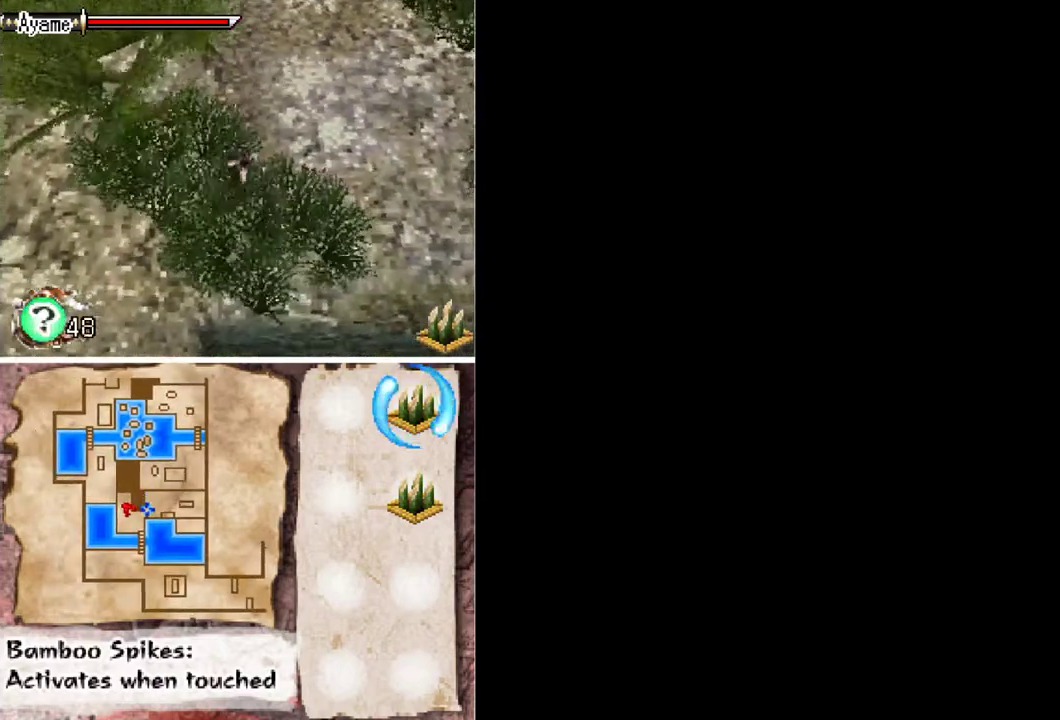
{"buttons": ["DPAD_LEFT"], "events": [[267, "DPAD_DOWN", "up"]]}
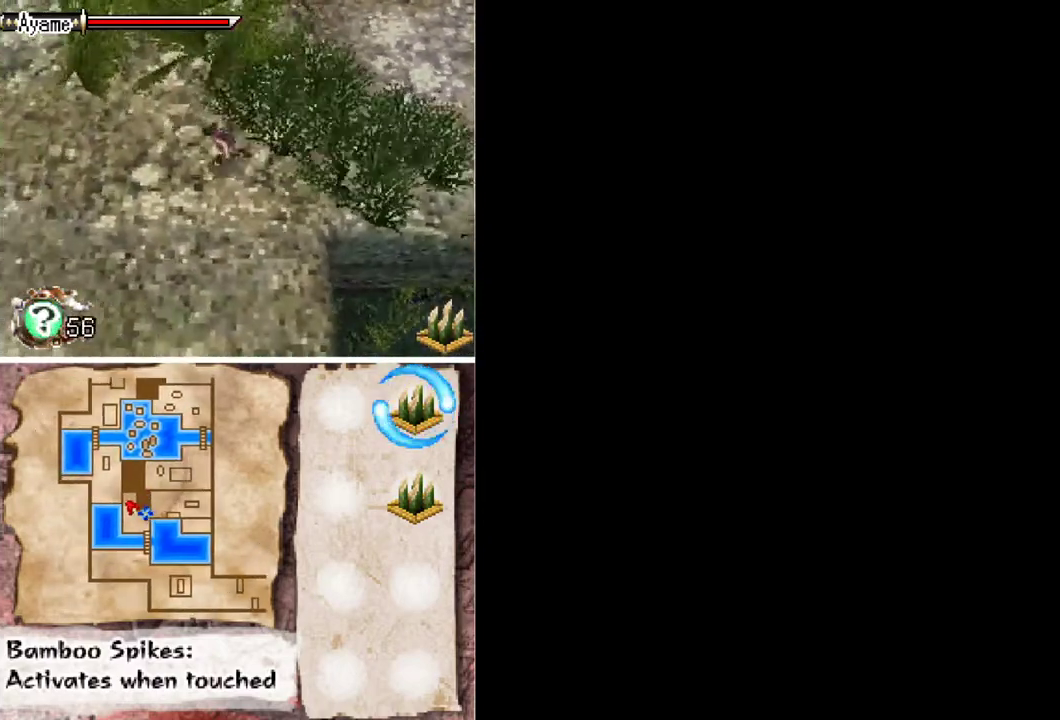
{"buttons": ["DPAD_UP", "DPAD_LEFT"], "events": [[333, "DPAD_UP", "down"]]}
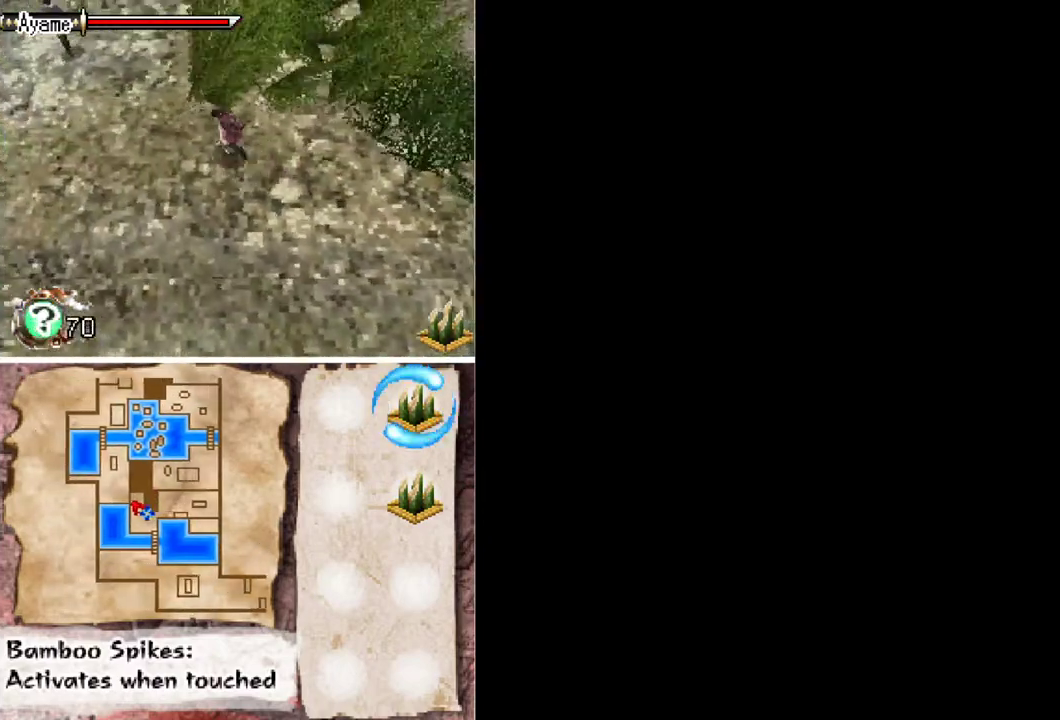
{"buttons": ["A", "DPAD_UP", "DPAD_LEFT"], "events": [[467, "A", "down"]]}
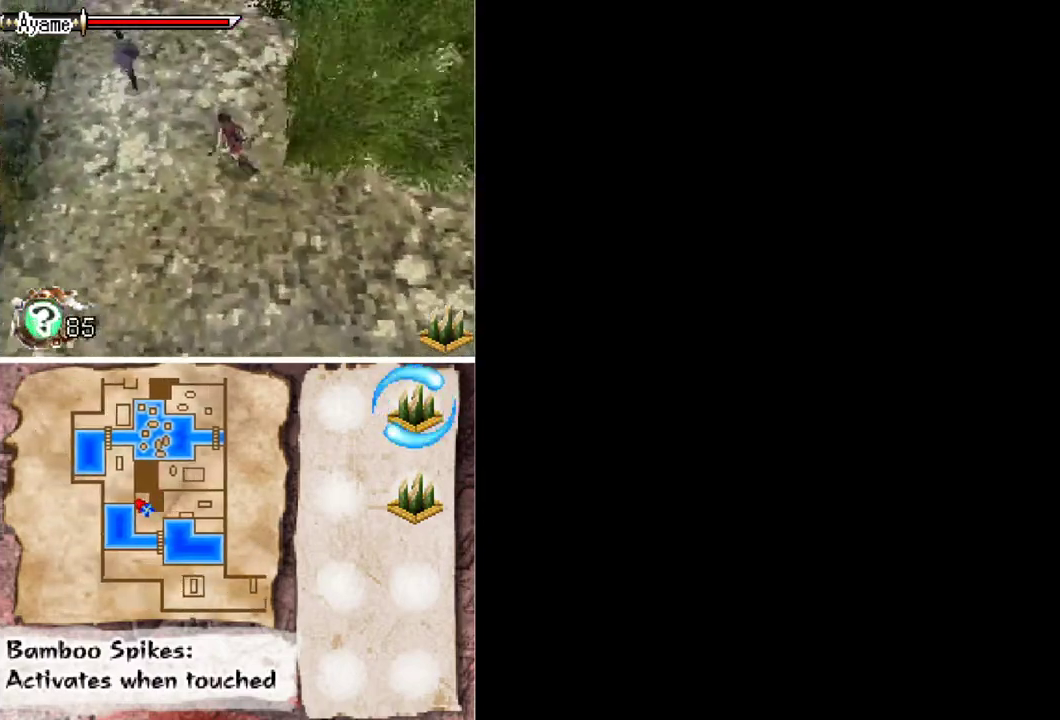
{"buttons": ["DPAD_UP", "DPAD_LEFT"], "events": [[167, "A", "up"], [367, "X", "down"], [433, "X", "up"]]}
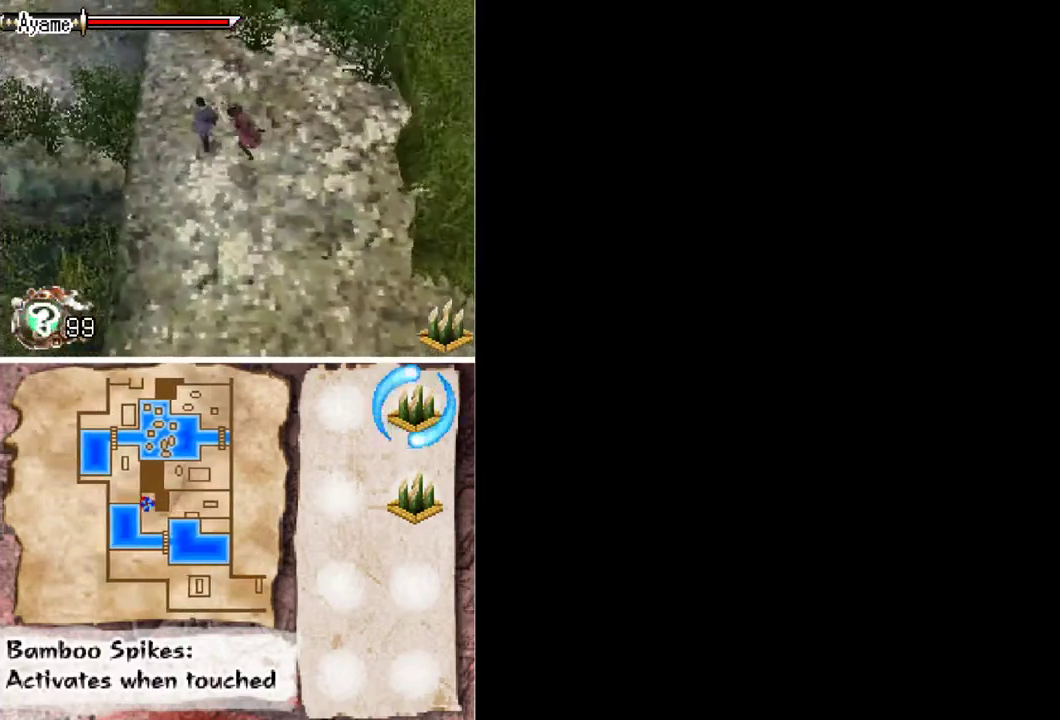
{"buttons": ["DPAD_DOWN", "DPAD_RIGHT"], "events": [[200, "DPAD_UP", "up"], [233, "DPAD_LEFT", "up"], [267, "DPAD_DOWN", "down"], [367, "DPAD_RIGHT", "down"]]}
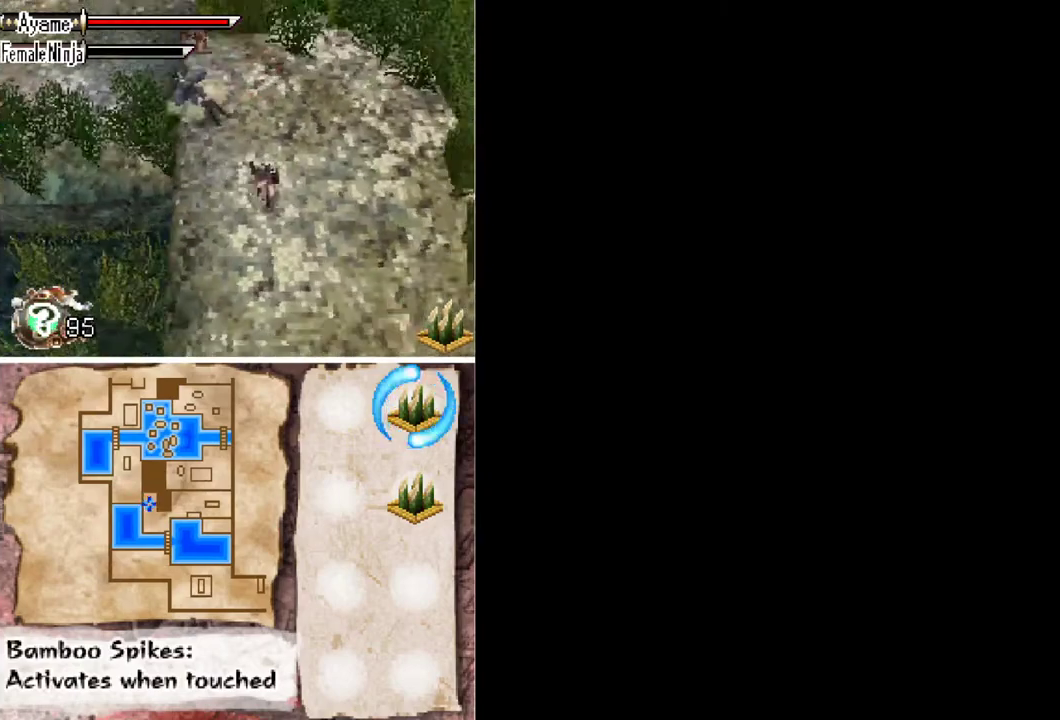
{"buttons": ["DPAD_DOWN", "DPAD_RIGHT"], "events": []}
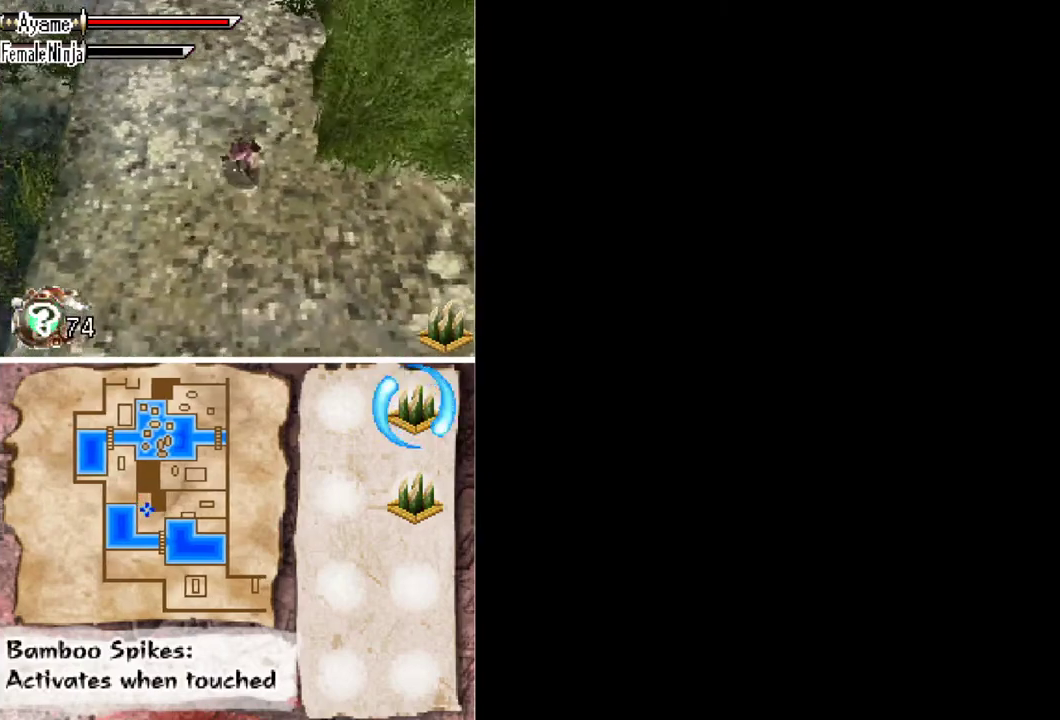
{"buttons": ["DPAD_DOWN", "DPAD_RIGHT"], "events": []}
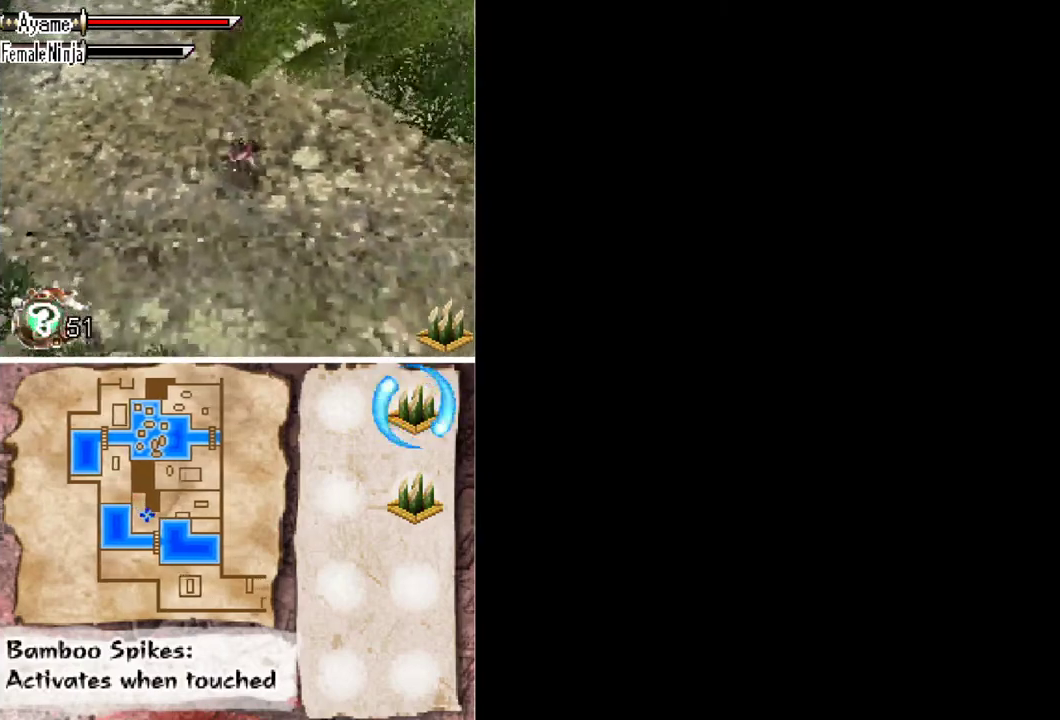
{"buttons": ["DPAD_DOWN", "DPAD_RIGHT"], "events": []}
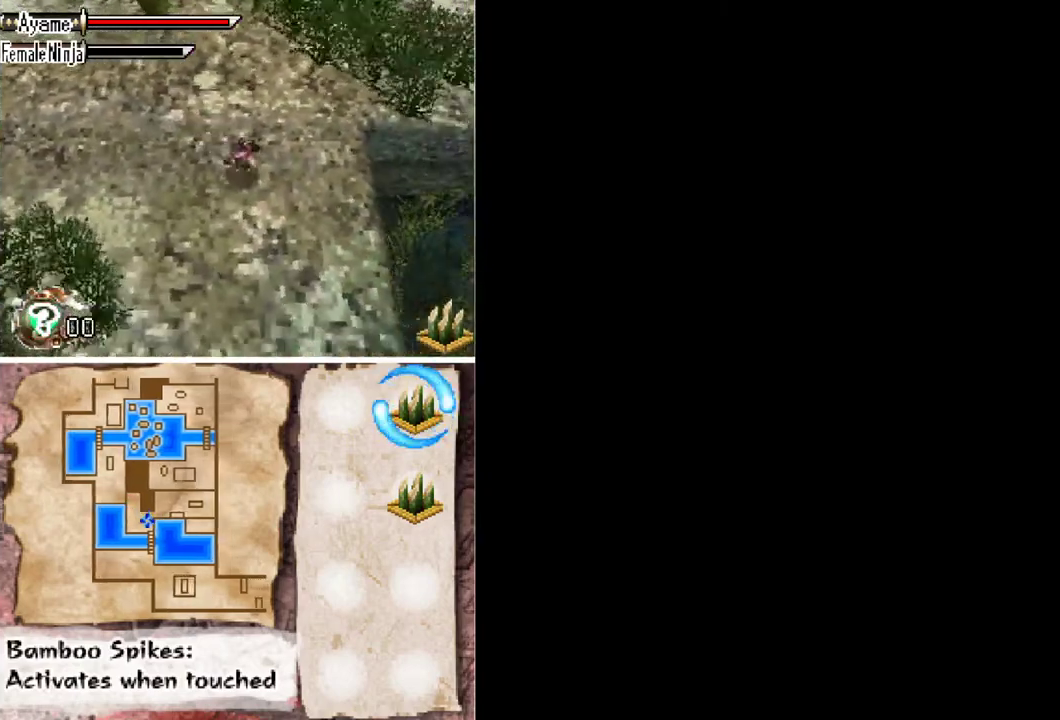
{"buttons": ["DPAD_DOWN"], "events": [[433, "DPAD_RIGHT", "up"]]}
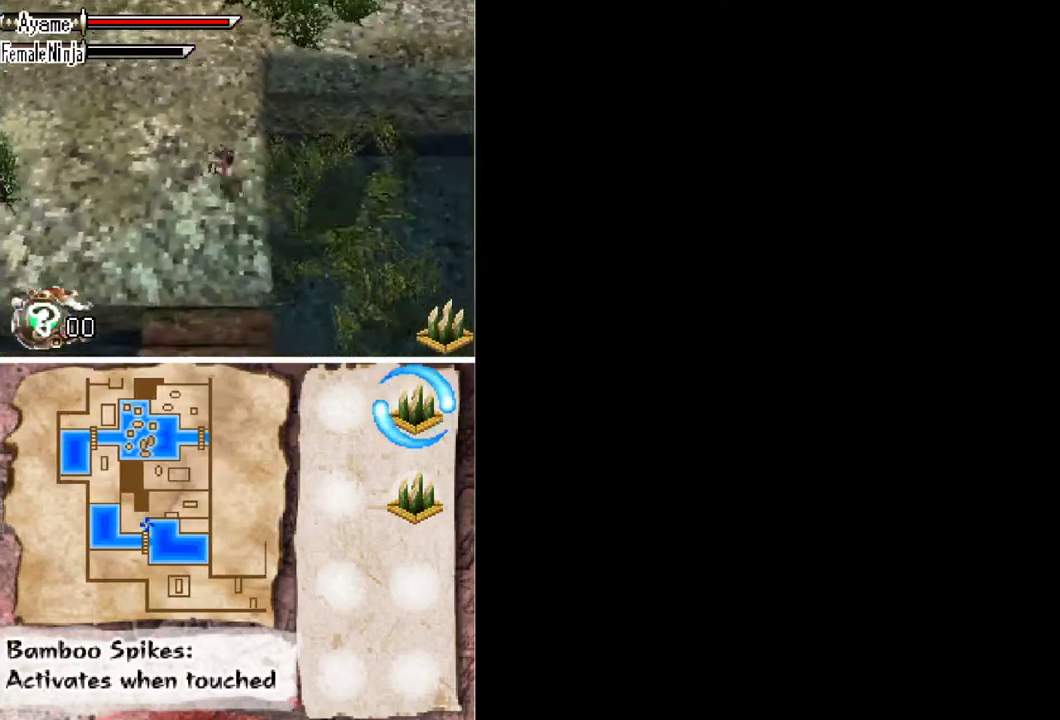
{"buttons": ["DPAD_DOWN"], "events": []}
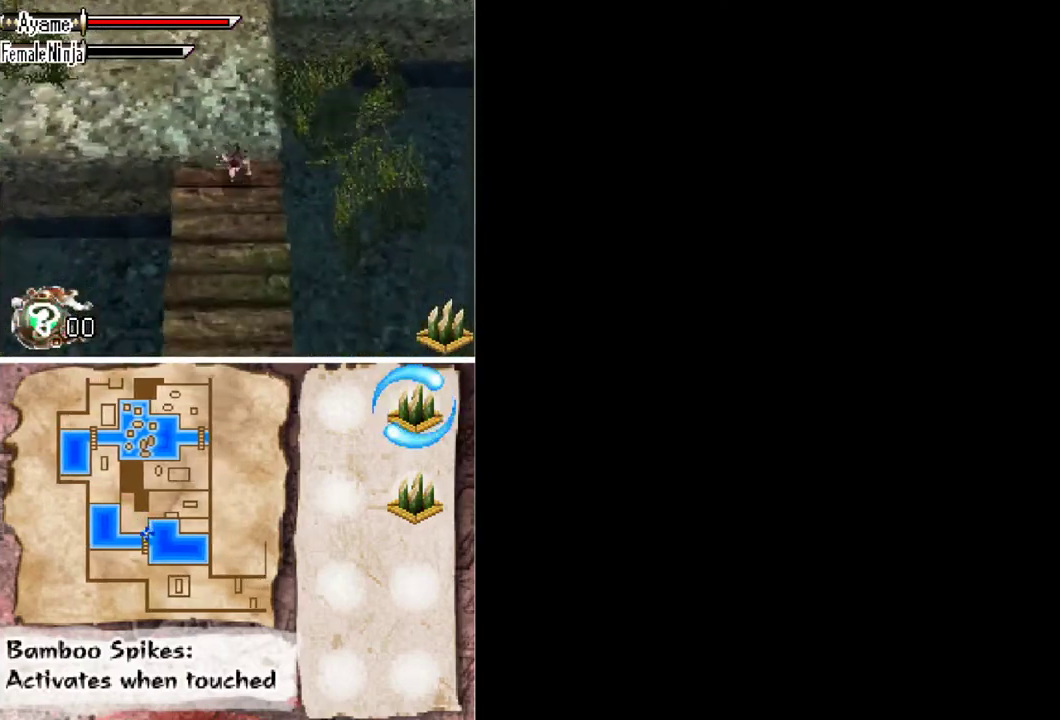
{"buttons": ["DPAD_DOWN"], "events": []}
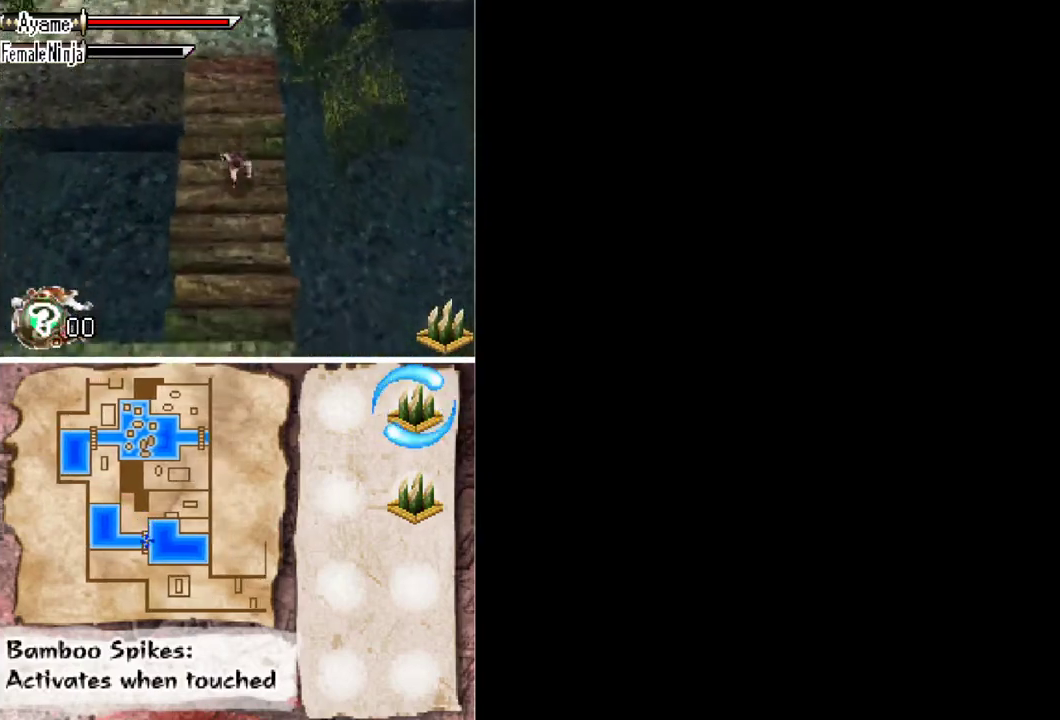
{"buttons": ["DPAD_DOWN"], "events": []}
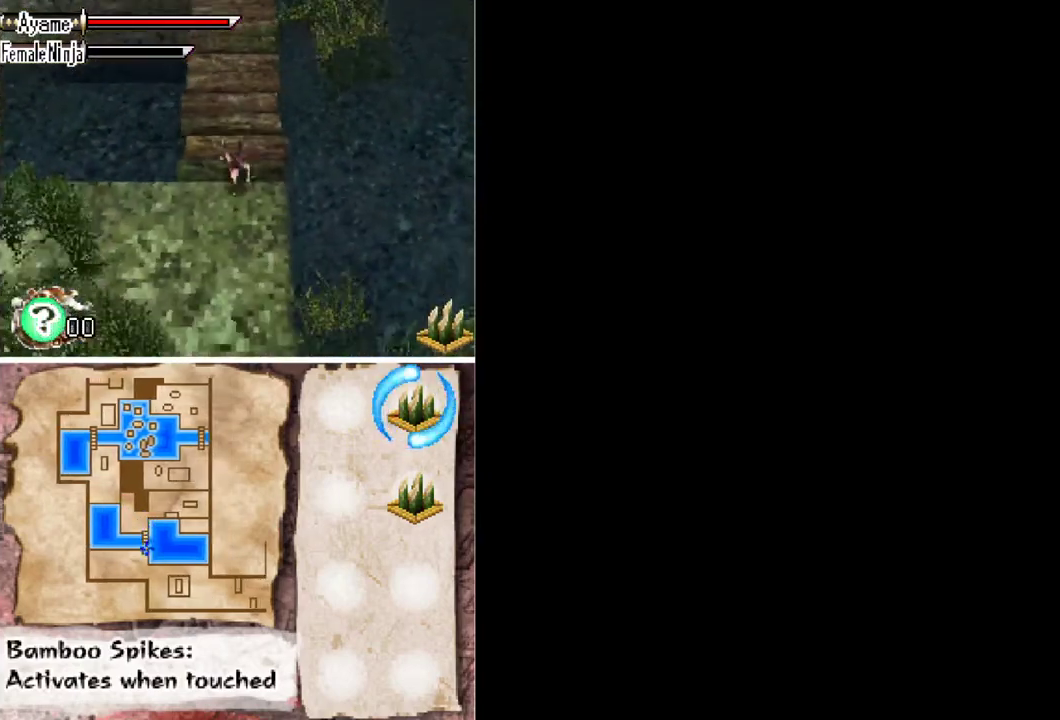
{"buttons": ["DPAD_DOWN"], "events": []}
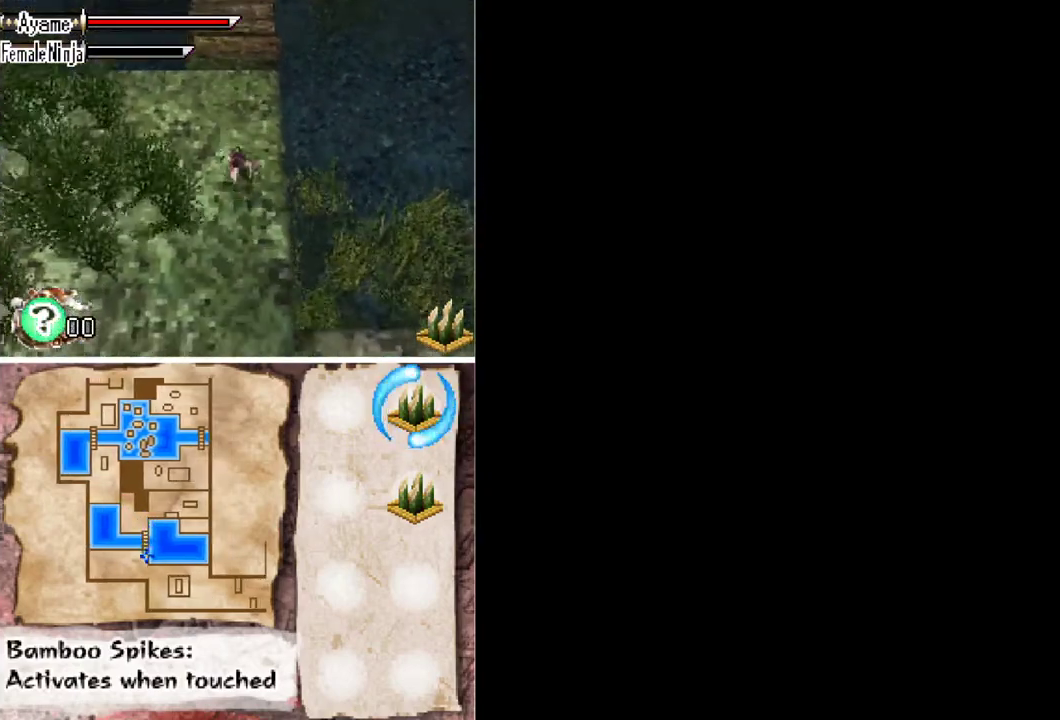
{"buttons": ["A", "DPAD_DOWN", "DPAD_RIGHT"], "events": [[400, "A", "down"], [400, "DPAD_RIGHT", "down"]]}
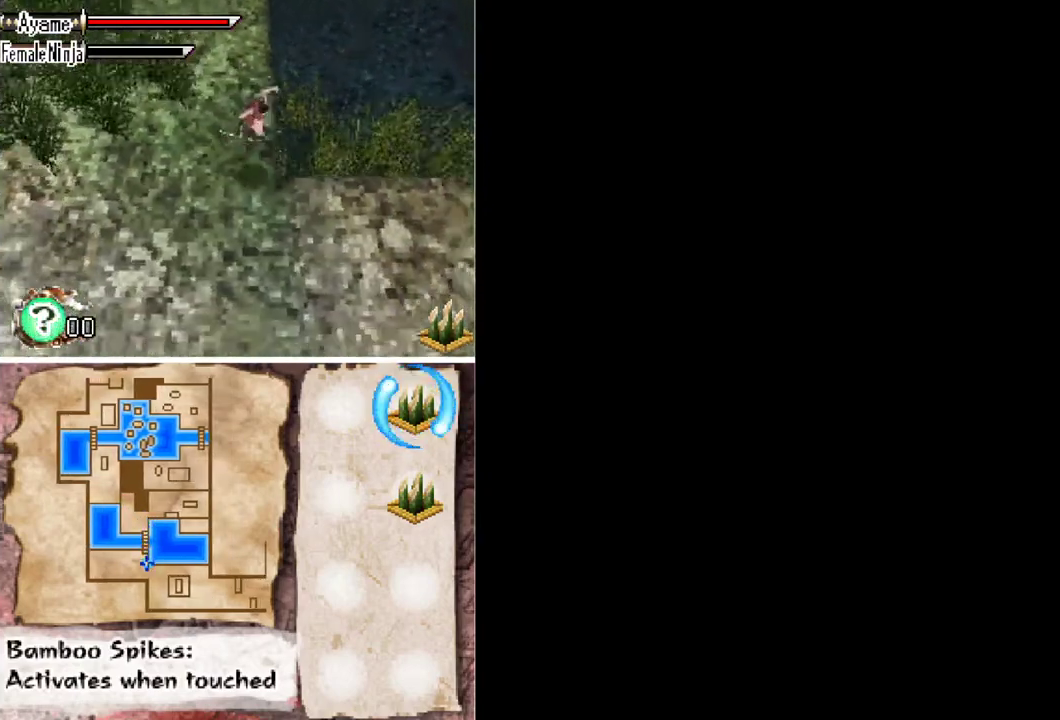
{"buttons": ["DPAD_DOWN", "DPAD_RIGHT"], "events": [[167, "A", "up"]]}
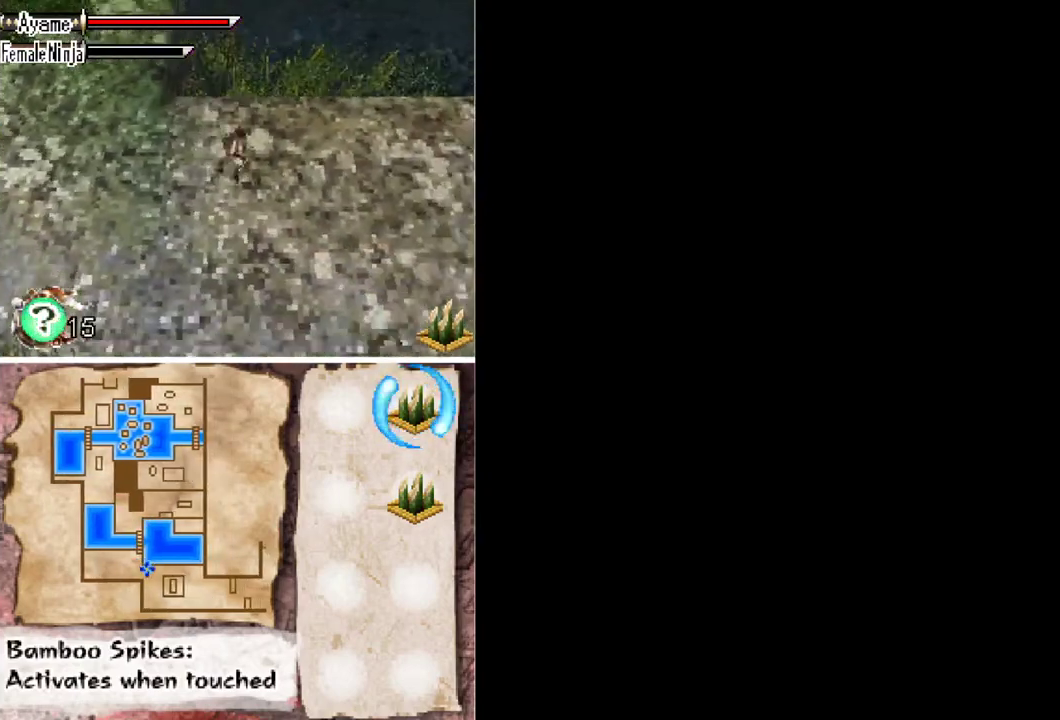
{"buttons": ["DPAD_RIGHT"], "events": [[267, "DPAD_DOWN", "up"]]}
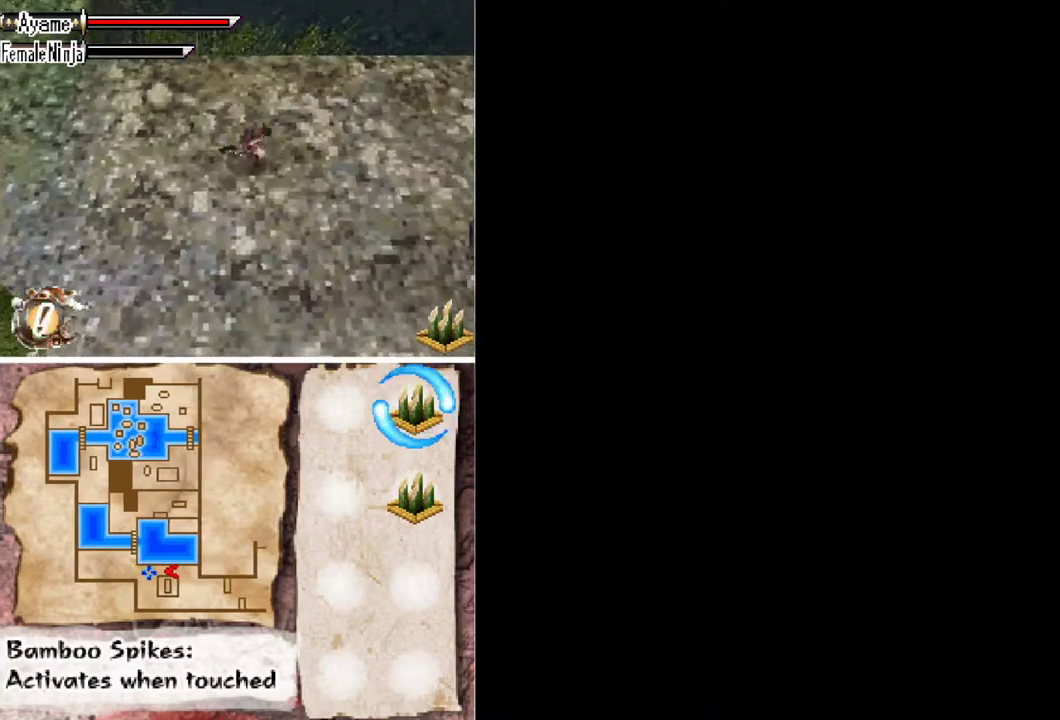
{"buttons": ["DPAD_DOWN", "DPAD_RIGHT"], "events": [[100, "DPAD_DOWN", "down"], [133, "A", "down"], [367, "A", "up"]]}
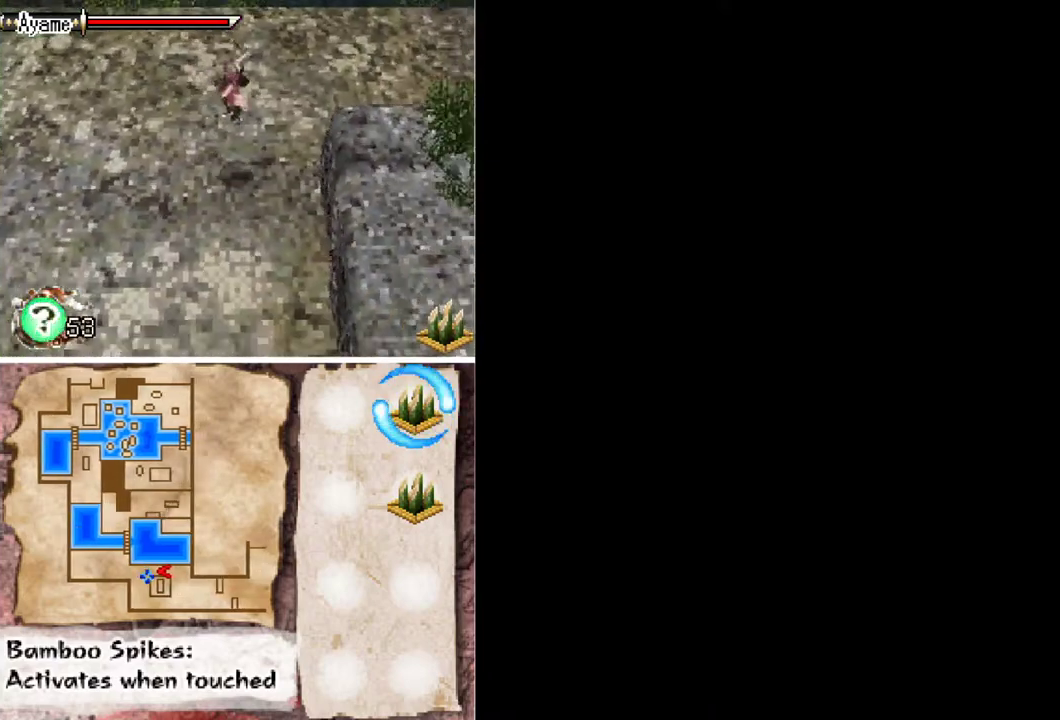
{"buttons": ["DPAD_DOWN", "DPAD_RIGHT"], "events": [[267, "A", "down"], [400, "A", "up"]]}
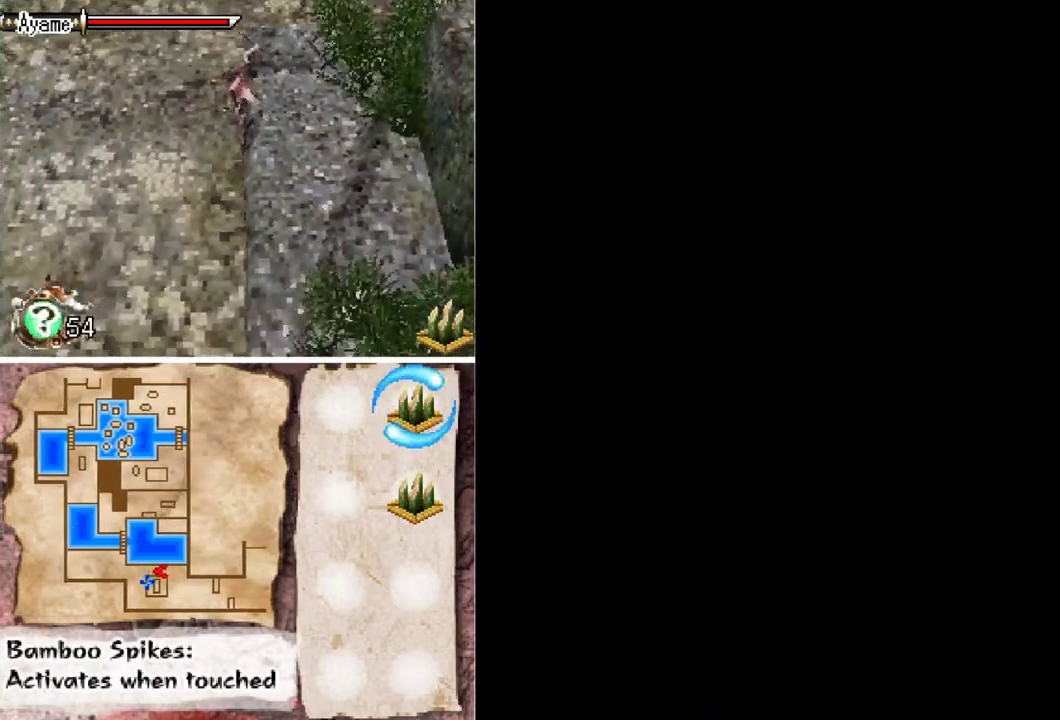
{"buttons": ["DPAD_RIGHT"], "events": [[33, "DPAD_DOWN", "up"], [267, "A", "down"], [400, "A", "up"]]}
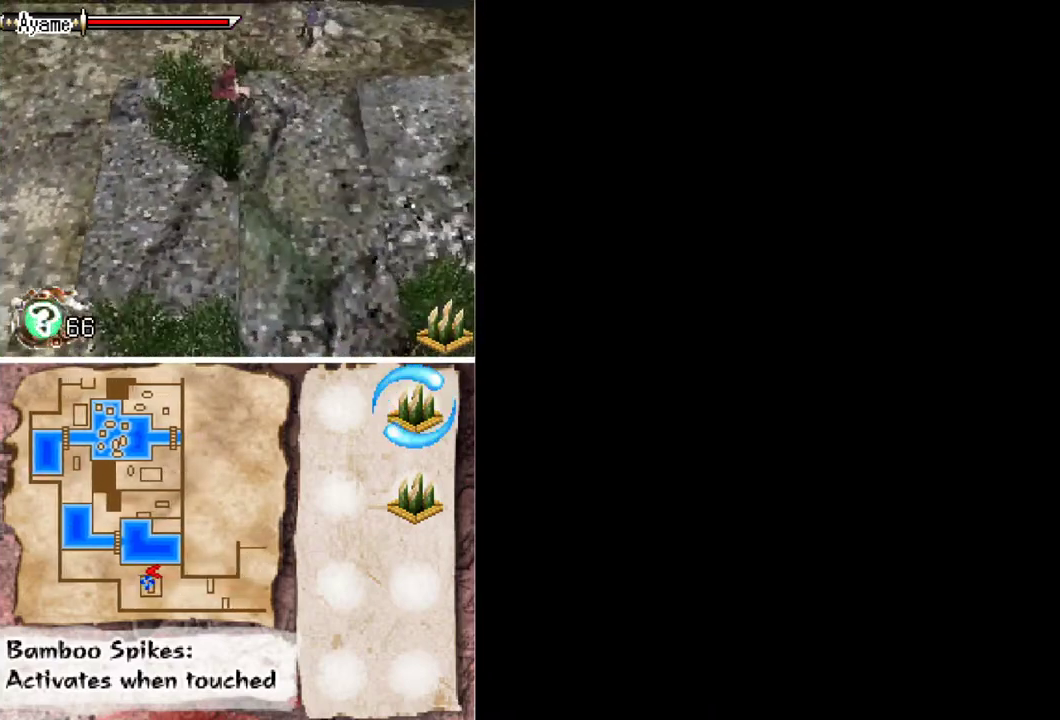
{"buttons": ["DPAD_UP", "DPAD_RIGHT"], "events": [[200, "DPAD_UP", "down"], [300, "A", "down"], [467, "A", "up"]]}
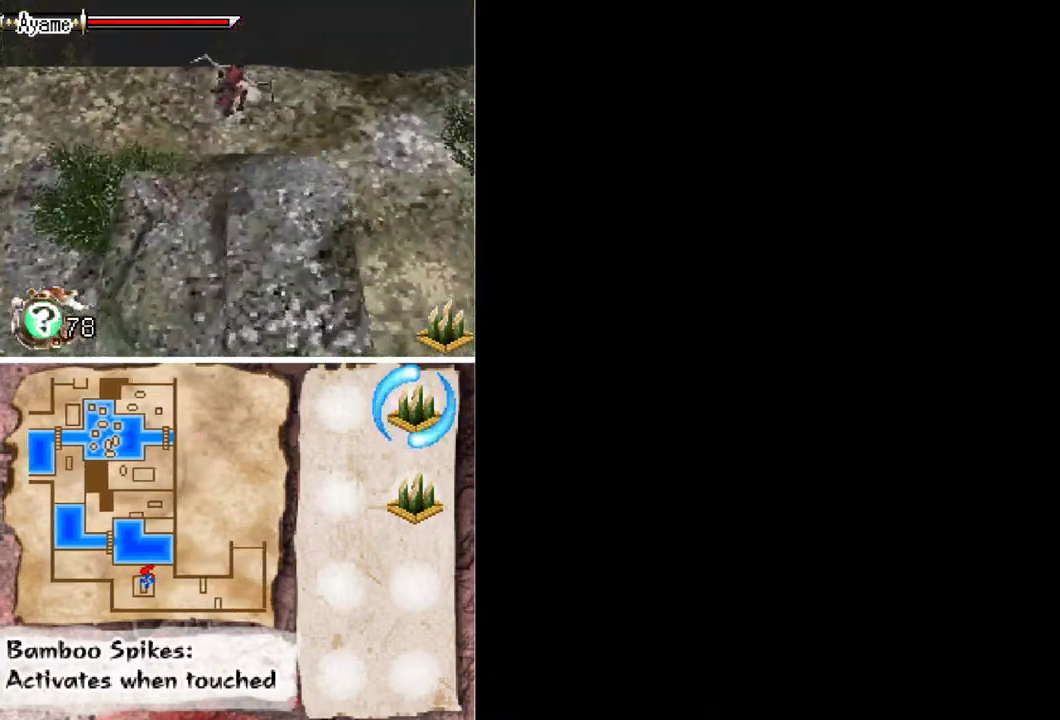
{"buttons": ["DPAD_UP"], "events": [[333, "DPAD_RIGHT", "up"]]}
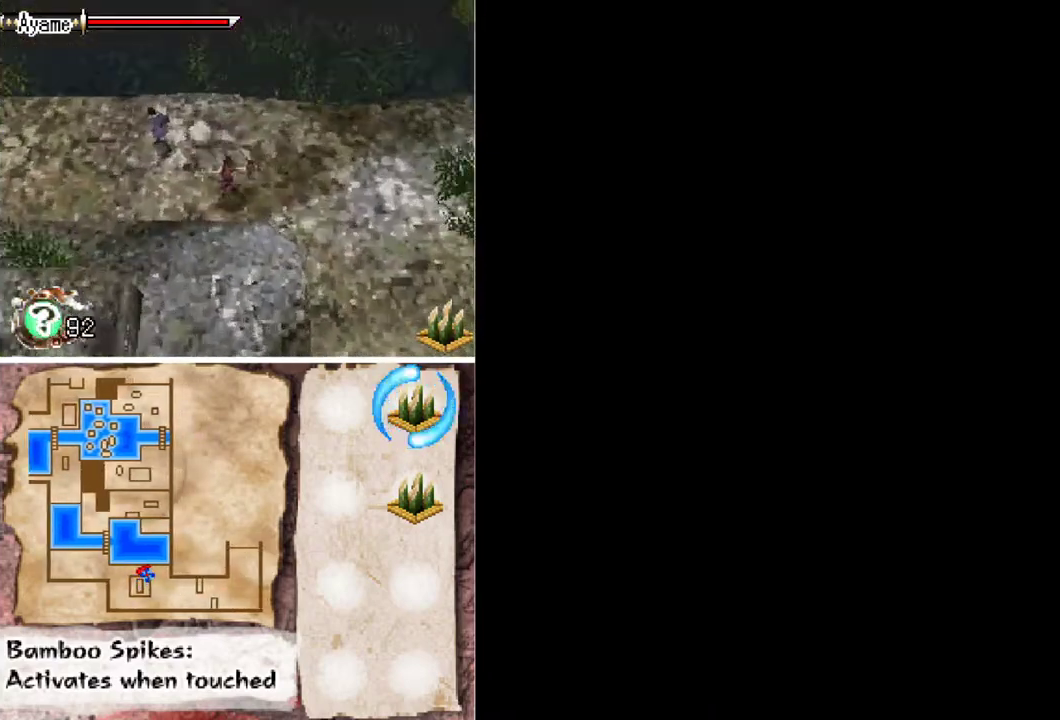
{"buttons": [], "events": [[133, "DPAD_LEFT", "down"], [233, "DPAD_UP", "up"], [233, "X", "down"], [333, "X", "up"], [367, "DPAD_LEFT", "up"]]}
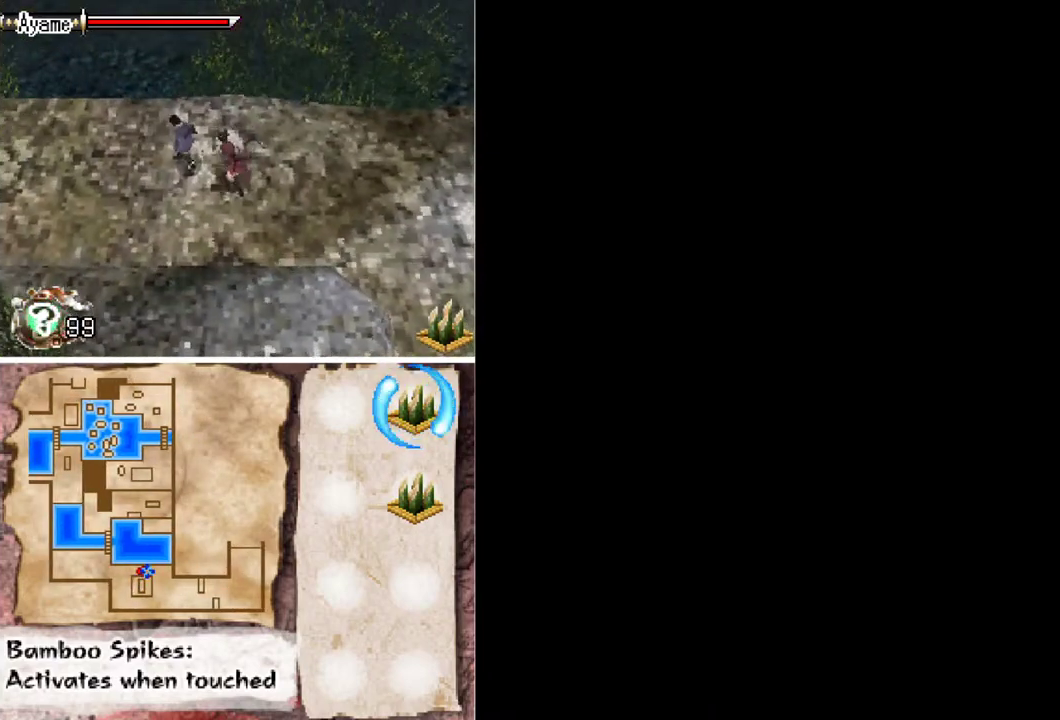
{"buttons": [], "events": [[200, "DPAD_LEFT", "down"], [267, "DPAD_UP", "down"], [333, "DPAD_UP", "up"], [433, "DPAD_LEFT", "up"]]}
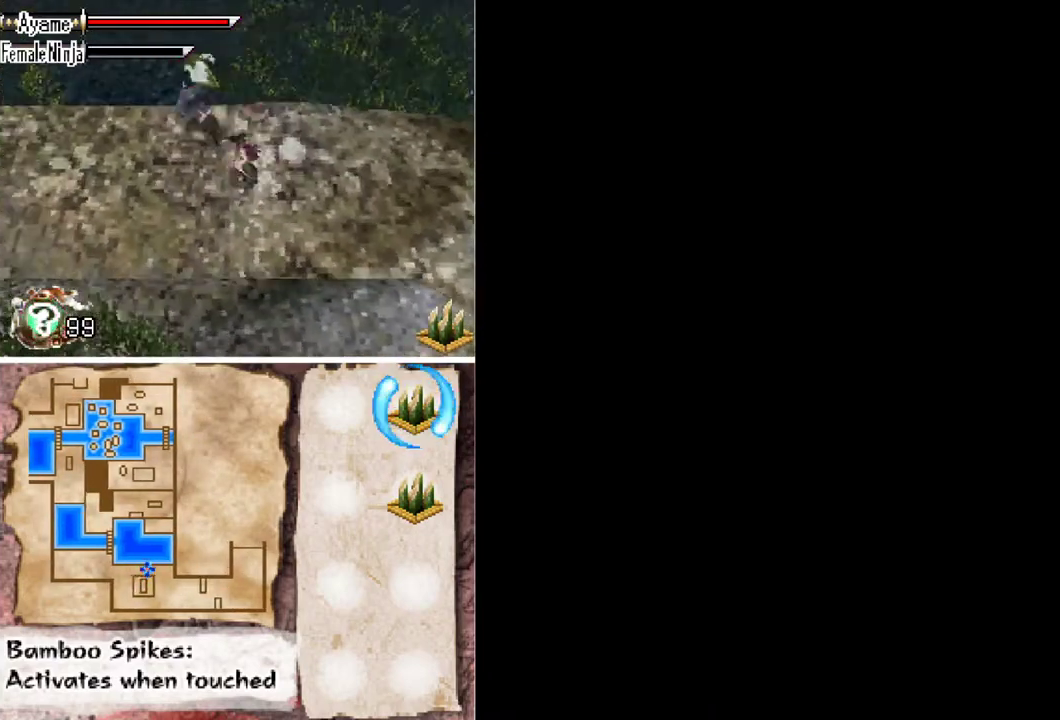
{"buttons": ["DPAD_DOWN", "DPAD_RIGHT"], "events": [[67, "DPAD_LEFT", "down"], [67, "DPAD_UP", "down"], [233, "DPAD_LEFT", "up"], [333, "DPAD_UP", "up"], [467, "DPAD_DOWN", "down"], [467, "DPAD_RIGHT", "down"]]}
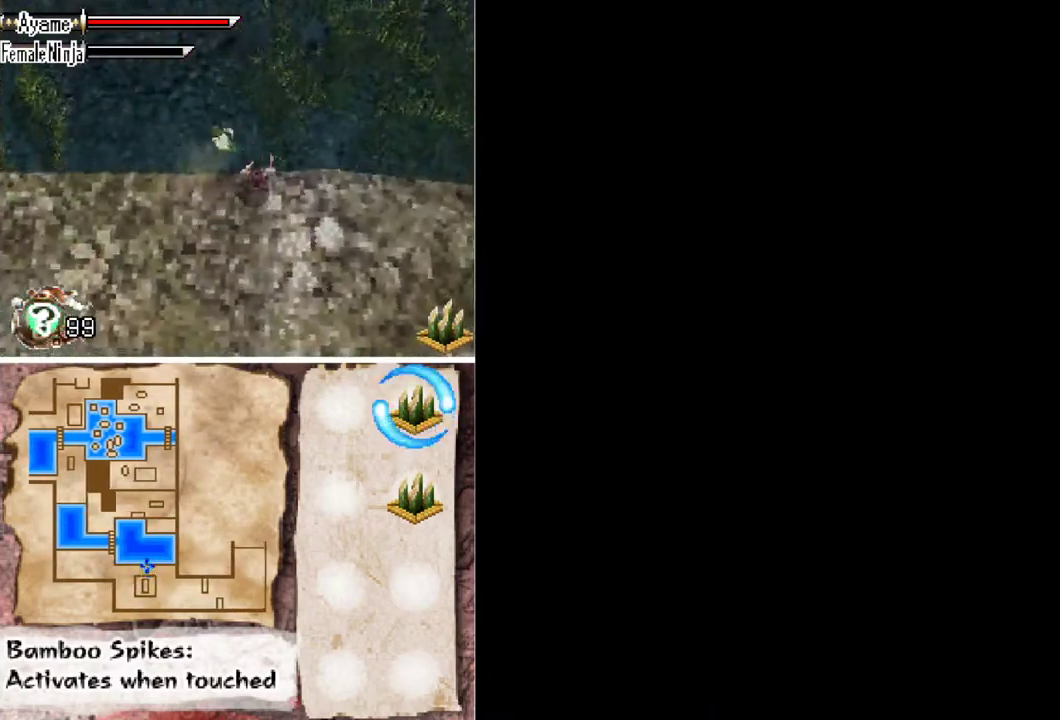
{"buttons": ["DPAD_UP", "DPAD_LEFT"], "events": [[333, "DPAD_DOWN", "up"], [333, "DPAD_RIGHT", "up"], [367, "DPAD_LEFT", "down"], [367, "DPAD_UP", "down"]]}